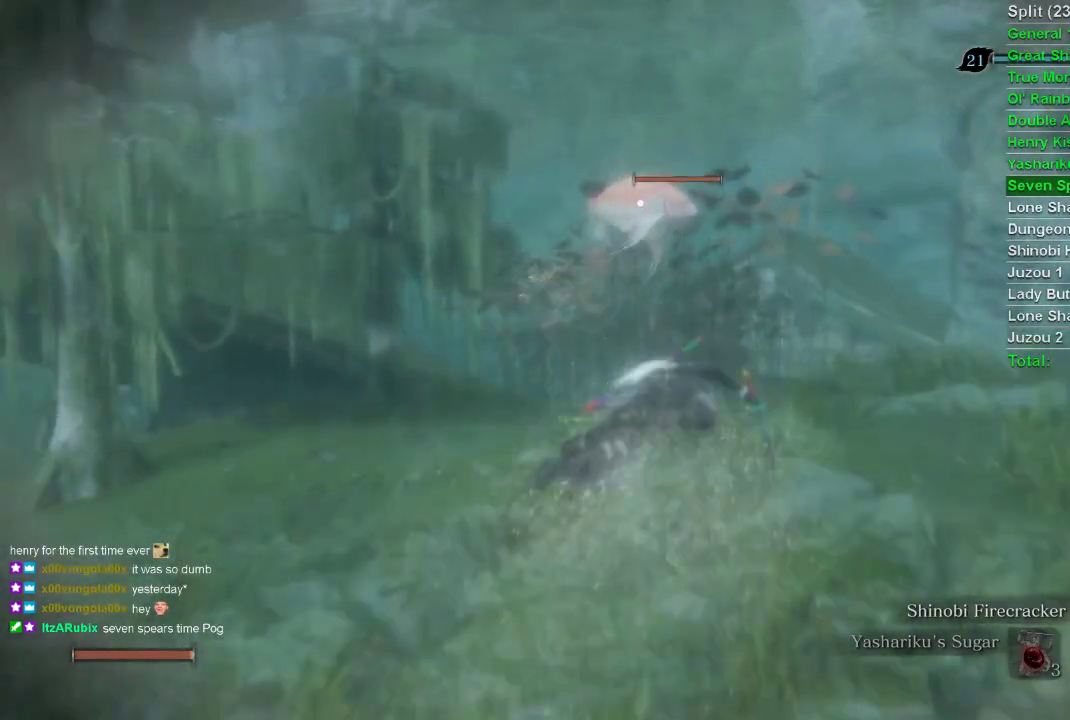
Gameplay with a controller (PlayStation layout); each line is a JSON object with the inputs held at the frame after it. "events" lists button and stick changes between this image and that frame as [ms after this image, input, new state], when the widget could be followed in between.
{"buttons": [], "left_stick": "up", "right_stick": "center", "events": [[100, "TRIANGLE", "down"], [150, "TRIANGLE", "up"], [250, "right_stick", "down"], [350, "right_stick", "right"], [500, "left_stick", "up"], [500, "right_stick", "center"]]}
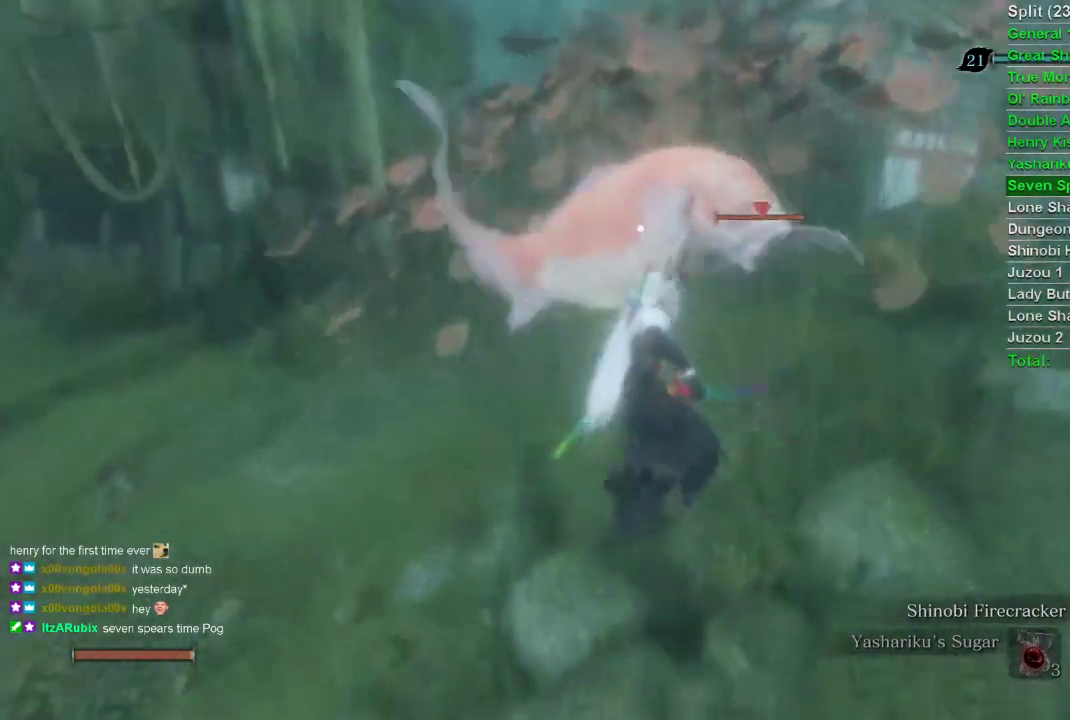
{"buttons": [], "left_stick": "up", "right_stick": "center", "events": []}
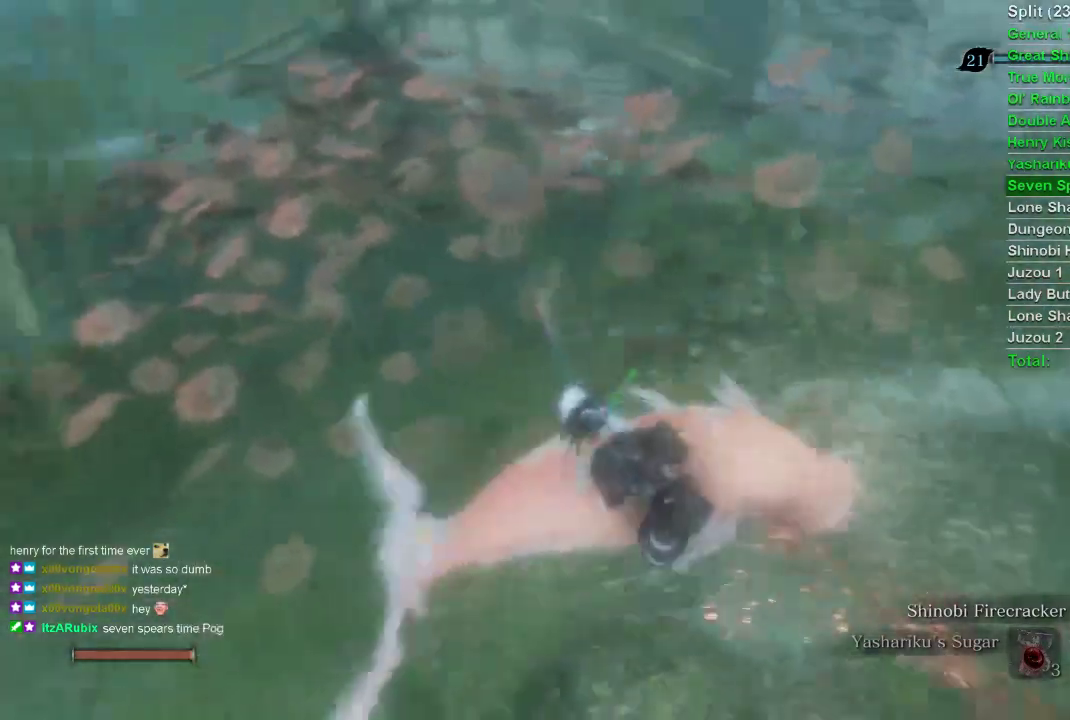
{"buttons": [], "left_stick": "up", "right_stick": "center", "events": []}
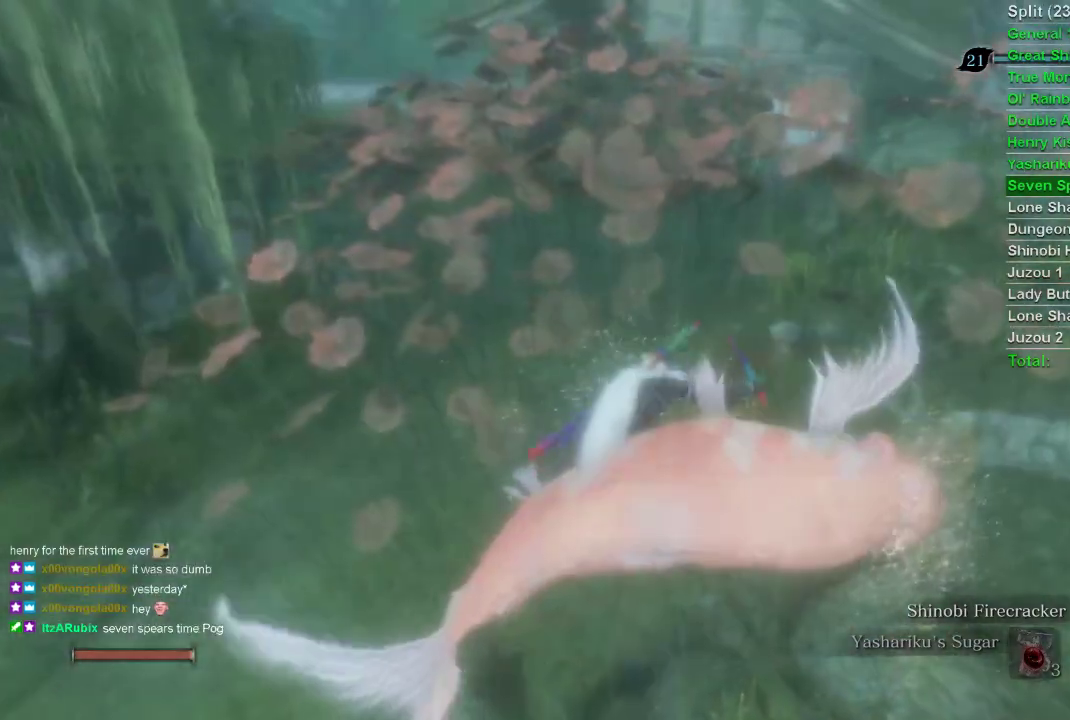
{"buttons": [], "left_stick": "up", "right_stick": "center", "events": []}
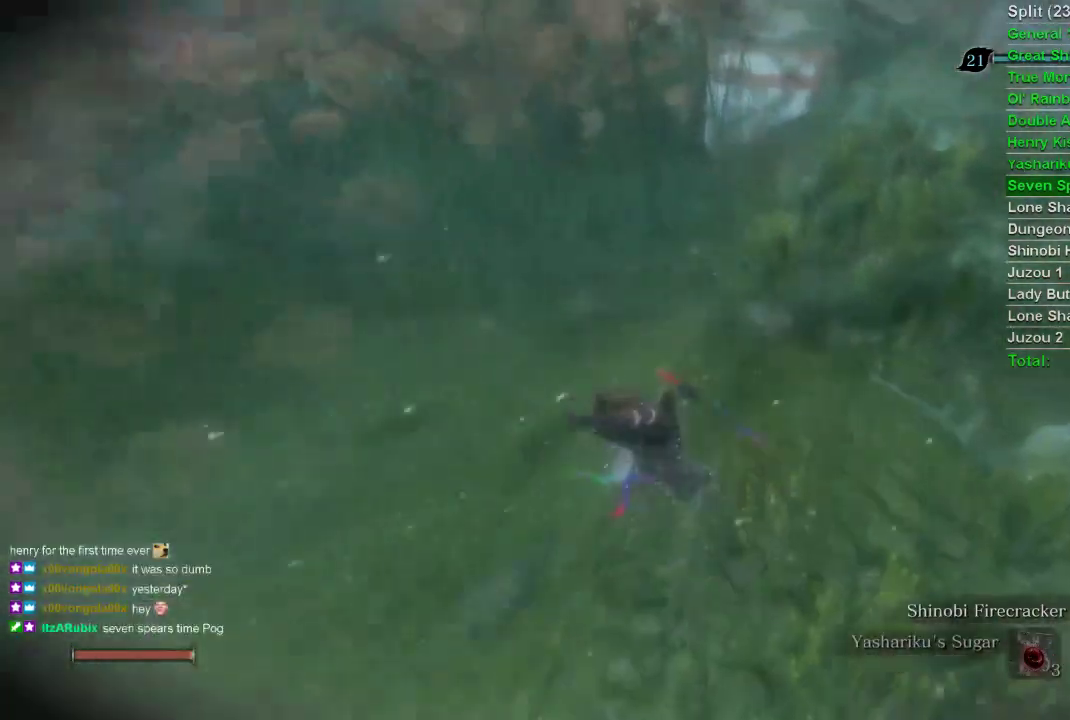
{"buttons": [], "left_stick": "up", "right_stick": "center", "events": []}
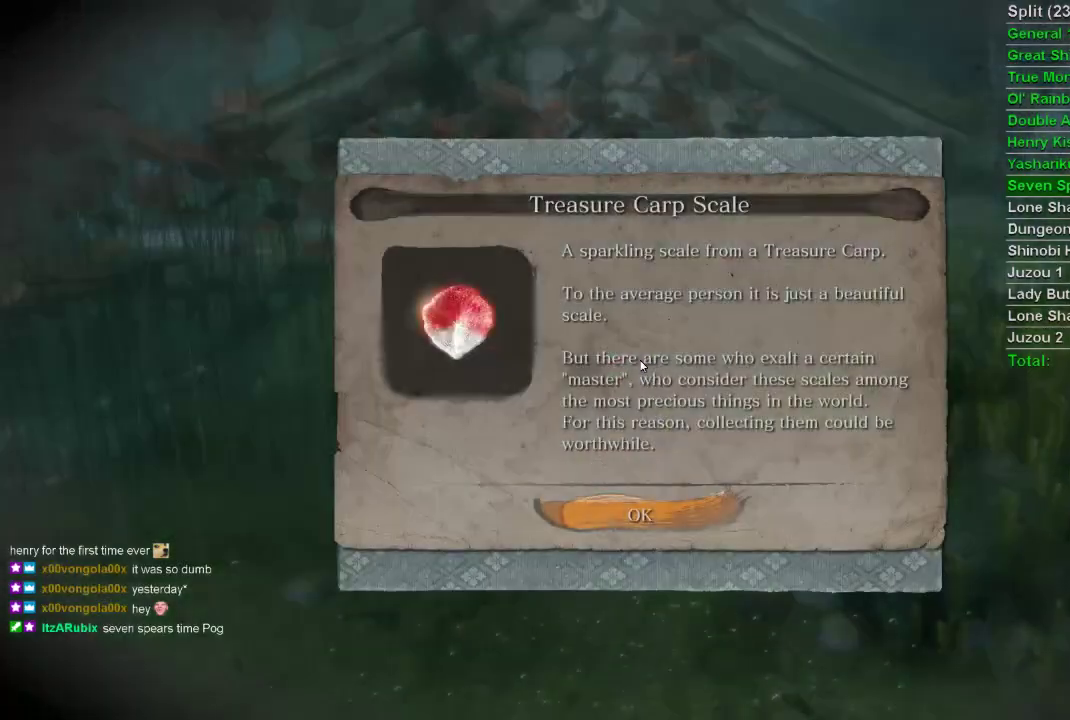
{"buttons": ["CIRCLE"], "left_stick": "up", "right_stick": "center", "events": [[183, "CROSS", "down"], [283, "CROSS", "up"], [500, "CIRCLE", "down"]]}
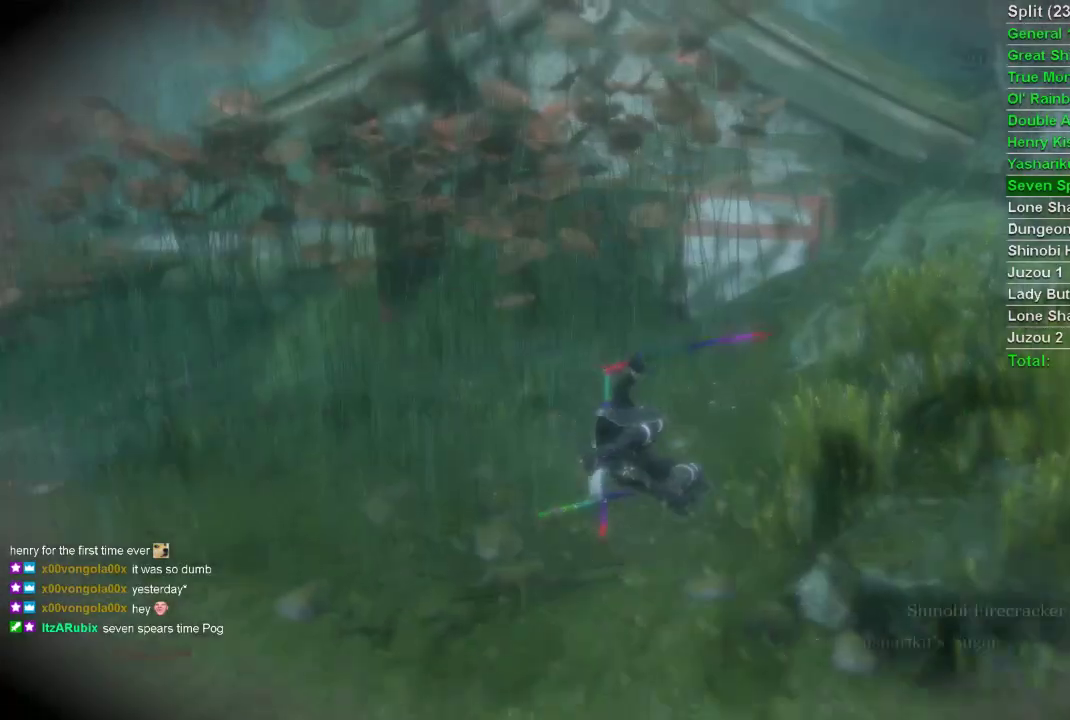
{"buttons": [], "left_stick": "up", "right_stick": "center", "events": [[417, "CIRCLE", "up"]]}
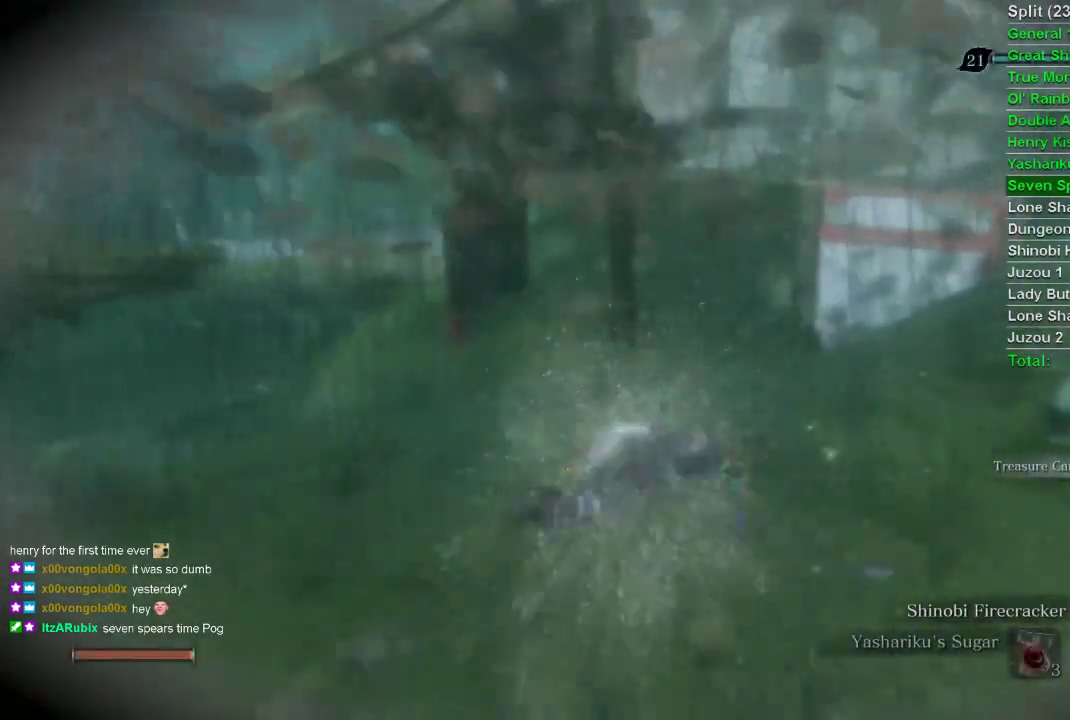
{"buttons": [], "left_stick": "up", "right_stick": "center", "events": []}
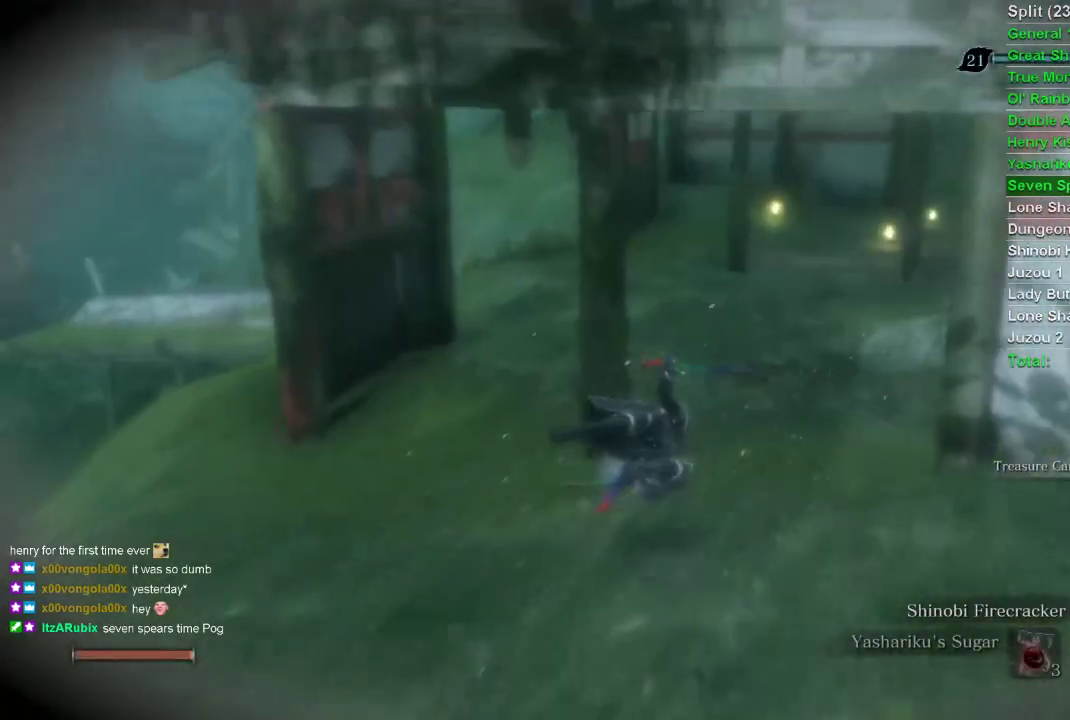
{"buttons": [], "left_stick": "up", "right_stick": "center", "events": [[250, "CIRCLE", "down"], [283, "CIRCLE", "up"]]}
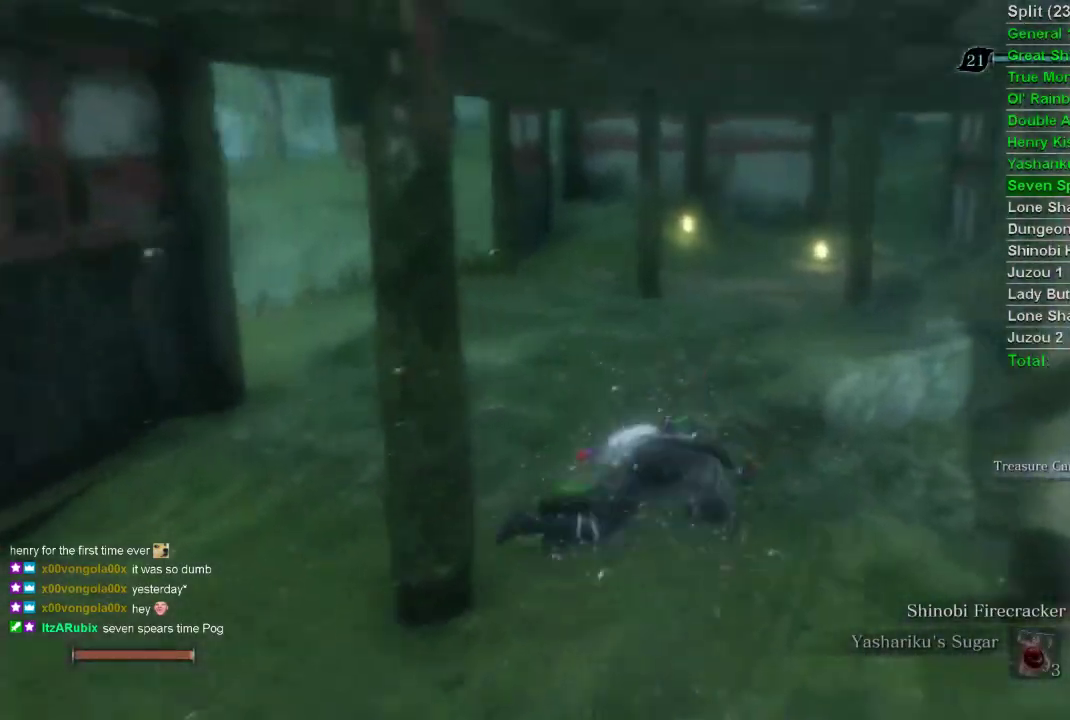
{"buttons": [], "left_stick": "up", "right_stick": "center", "events": [[167, "right_stick", "up"], [317, "CIRCLE", "down"], [433, "CIRCLE", "up"], [433, "right_stick", "center"]]}
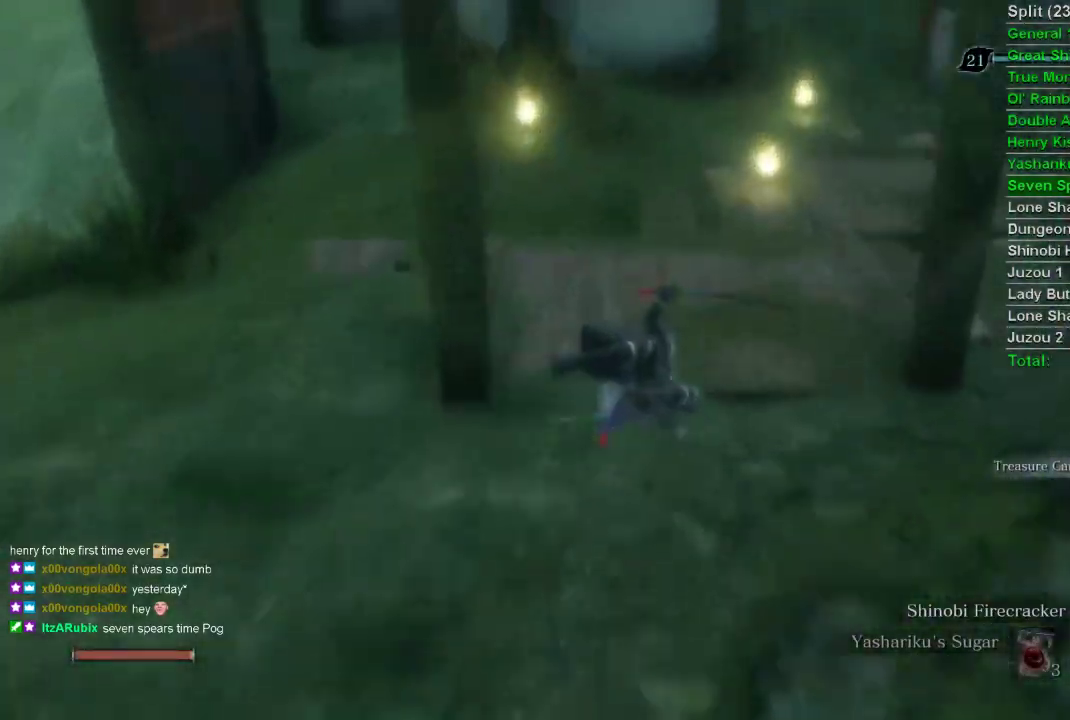
{"buttons": [], "left_stick": "up", "right_stick": "up", "events": [[33, "right_stick", "up"]]}
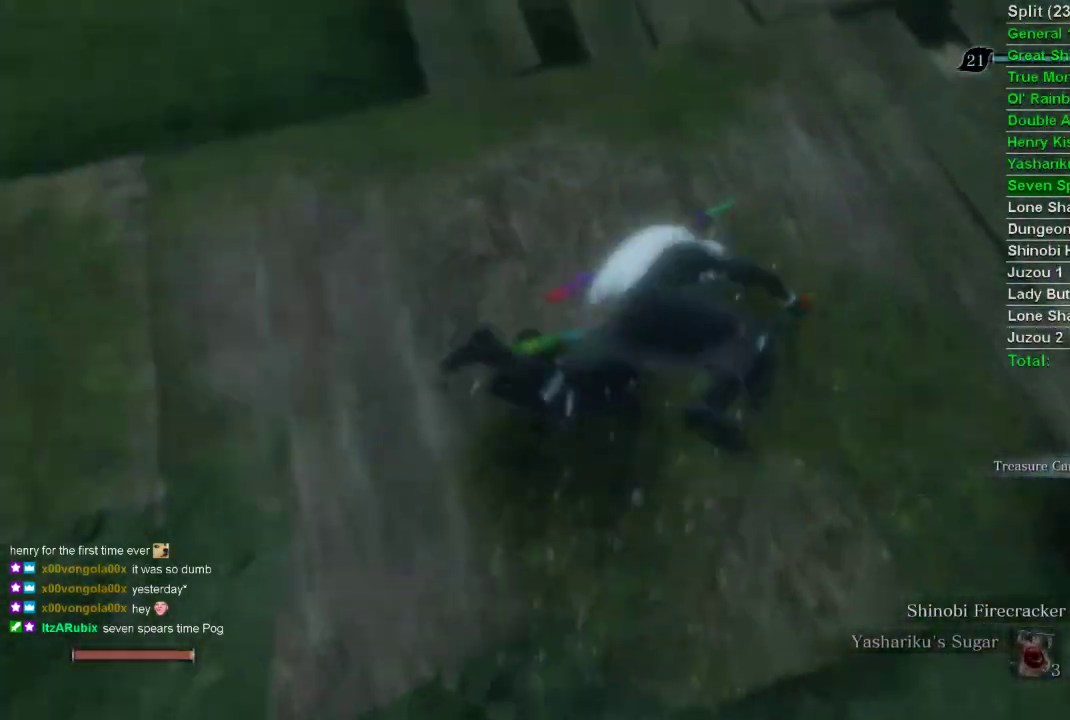
{"buttons": ["SQUARE"], "left_stick": "down-right", "right_stick": "center", "events": [[117, "left_stick", "down"], [133, "right_stick", "center"], [300, "left_stick", "left"], [350, "SQUARE", "down"], [350, "left_stick", "up-left"], [433, "SQUARE", "up"], [450, "left_stick", "down-right"], [500, "SQUARE", "down"]]}
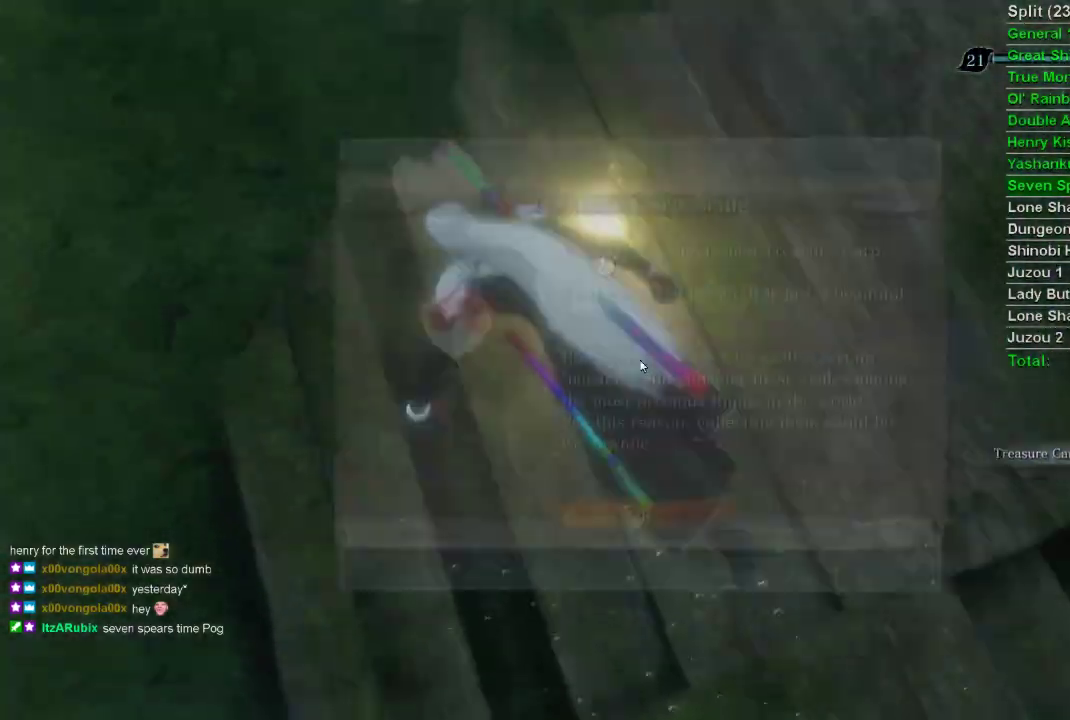
{"buttons": ["CROSS"], "left_stick": "up", "right_stick": "center", "events": [[67, "SQUARE", "up"], [133, "left_stick", "up"], [150, "SQUARE", "down"], [233, "SQUARE", "up"], [333, "SQUARE", "down"], [350, "SQUARE", "up"], [467, "CROSS", "down"]]}
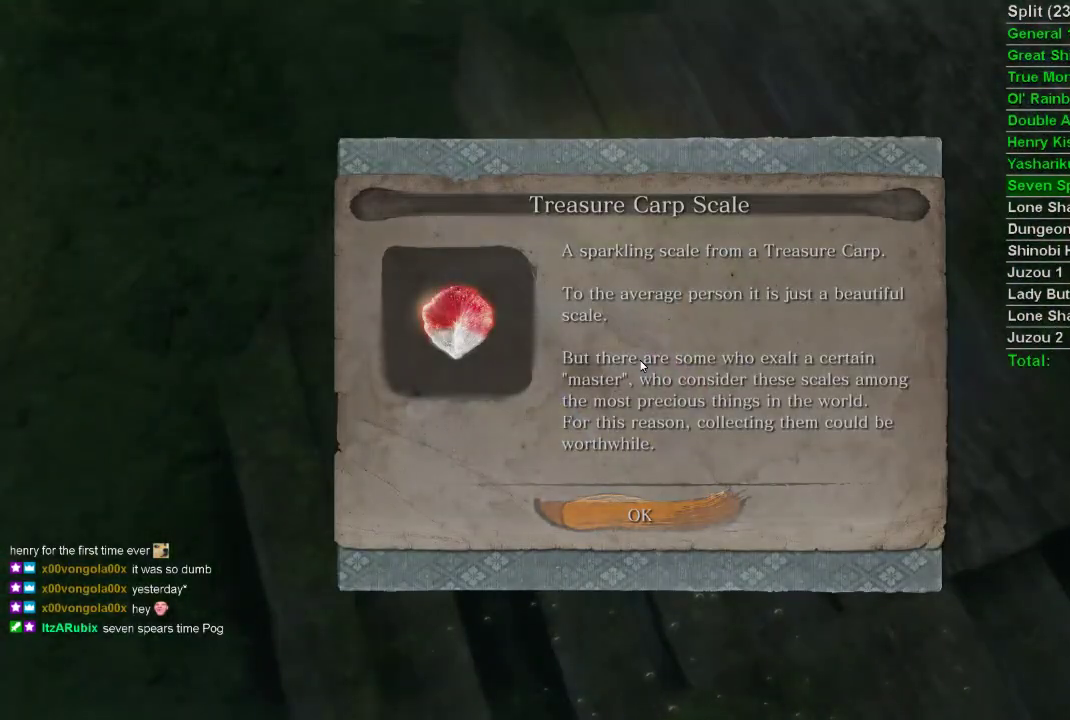
{"buttons": [], "left_stick": "up", "right_stick": "center", "events": [[33, "CROSS", "up"]]}
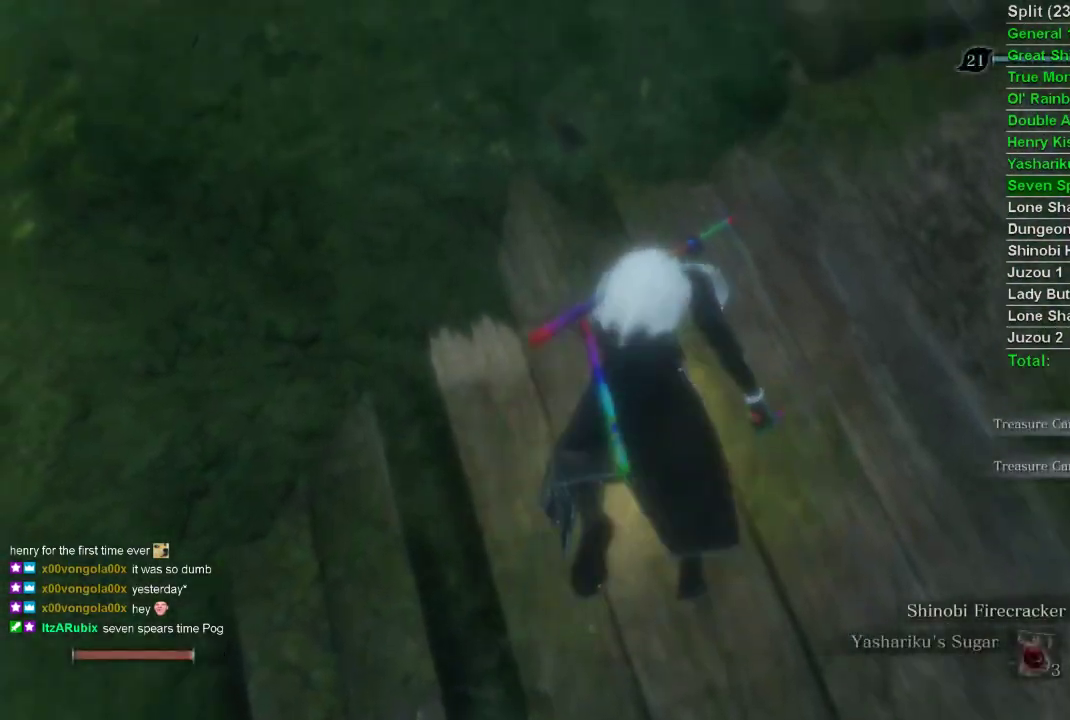
{"buttons": [], "left_stick": "up", "right_stick": "center", "events": [[200, "right_stick", "up"], [417, "right_stick", "center"]]}
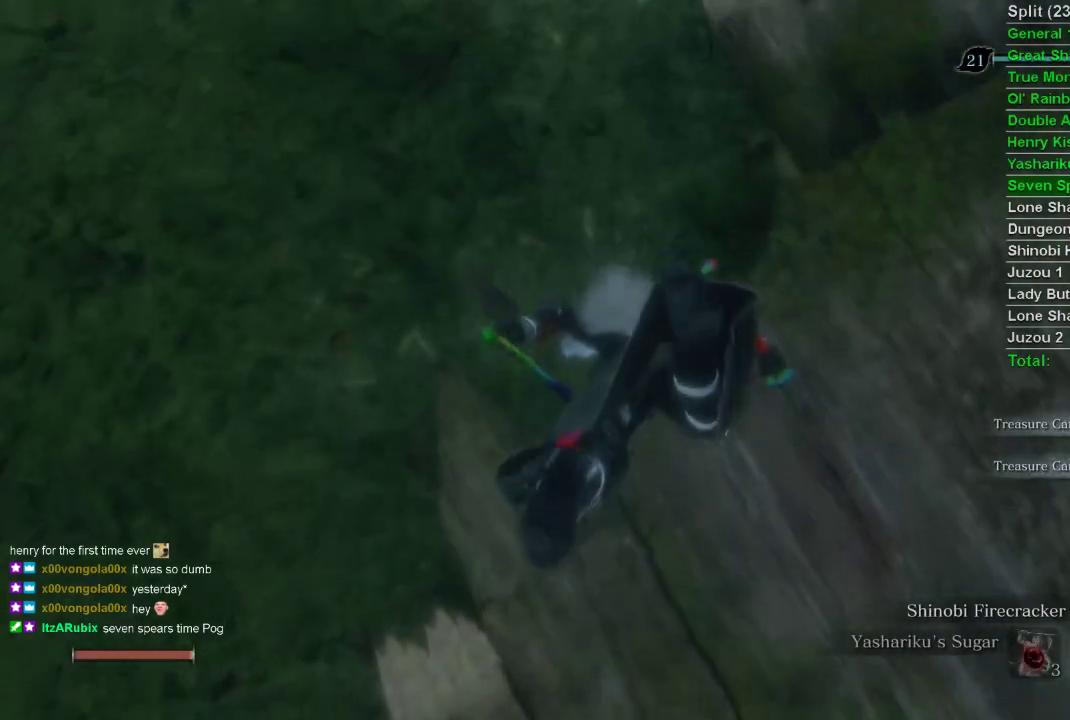
{"buttons": [], "left_stick": "up", "right_stick": "center", "events": [[117, "SQUARE", "down"], [150, "SQUARE", "up"], [250, "SQUARE", "down"], [317, "SQUARE", "up"], [400, "SQUARE", "down"], [467, "SQUARE", "up"]]}
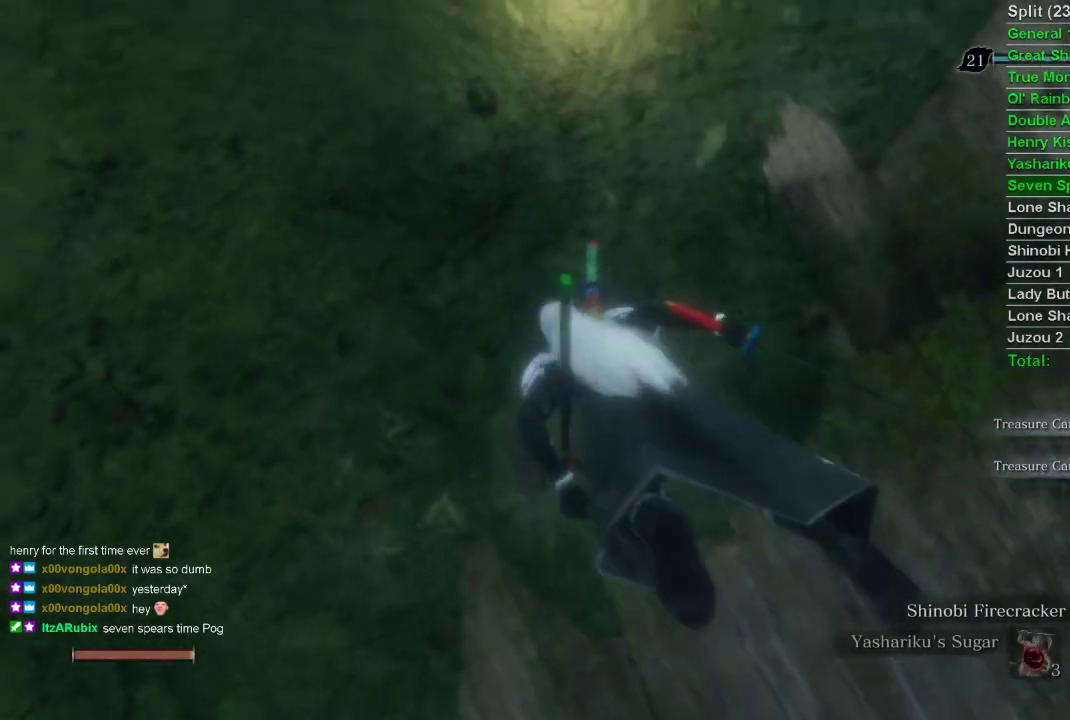
{"buttons": ["SQUARE"], "left_stick": "up", "right_stick": "center", "events": [[50, "SQUARE", "down"], [117, "SQUARE", "up"], [200, "SQUARE", "down"], [250, "SQUARE", "up"], [350, "SQUARE", "down"], [417, "SQUARE", "up"], [500, "SQUARE", "down"]]}
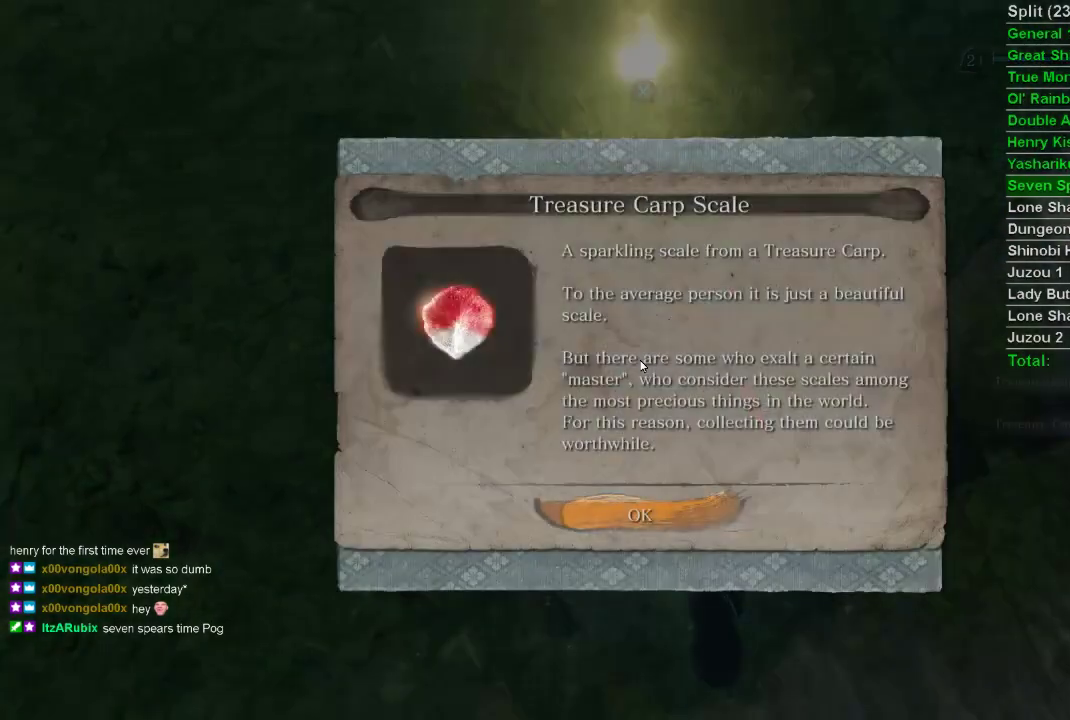
{"buttons": [], "left_stick": "left", "right_stick": "left", "events": [[67, "SQUARE", "up"], [100, "left_stick", "center"], [200, "CROSS", "down"], [200, "left_stick", "left"], [300, "CROSS", "up"], [383, "right_stick", "left"]]}
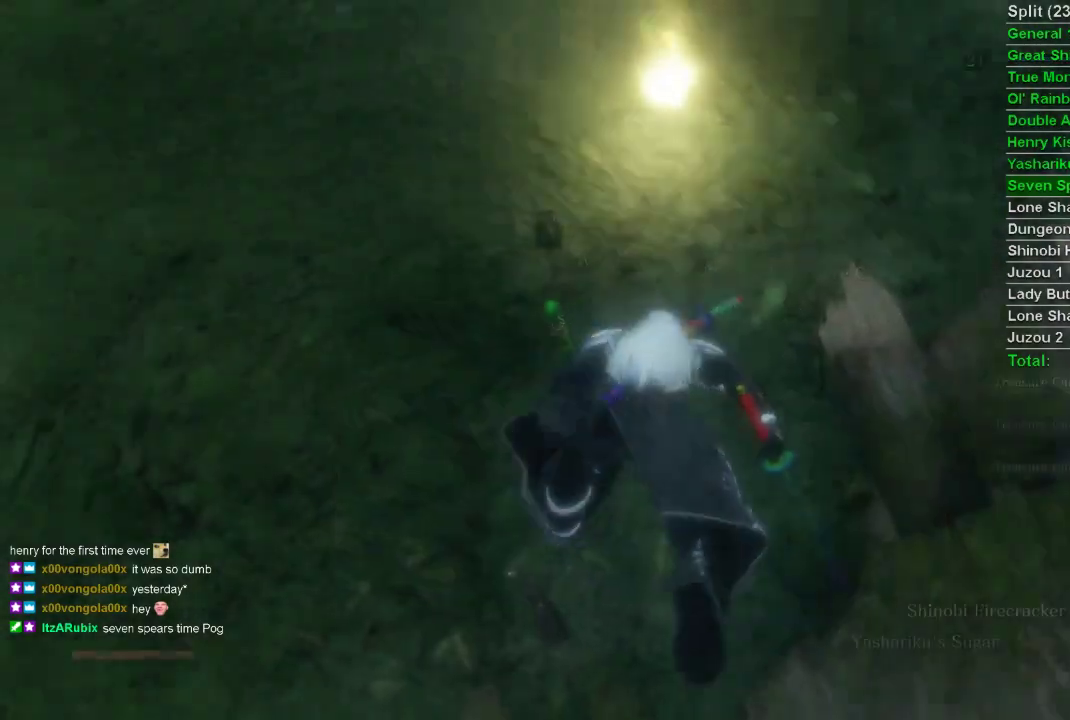
{"buttons": [], "left_stick": "up-left", "right_stick": "center", "events": [[117, "left_stick", "up-left"], [350, "right_stick", "center"]]}
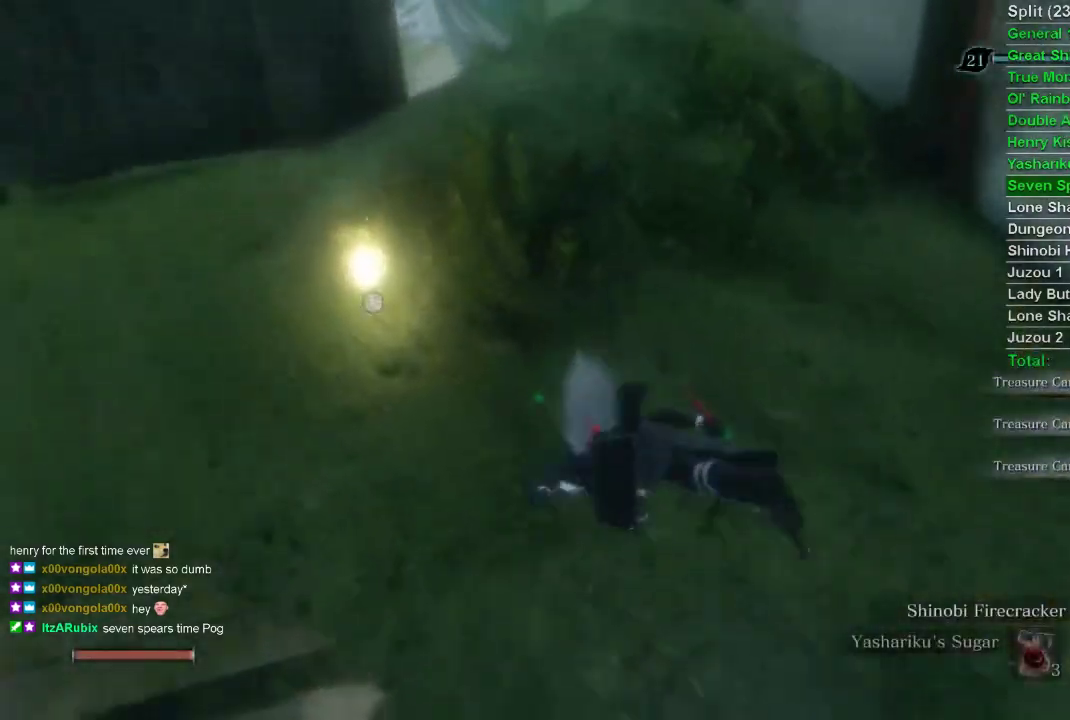
{"buttons": ["SQUARE"], "left_stick": "up-left", "right_stick": "center", "events": [[167, "SQUARE", "down"], [250, "SQUARE", "up"], [317, "SQUARE", "down"], [367, "SQUARE", "up"], [467, "SQUARE", "down"]]}
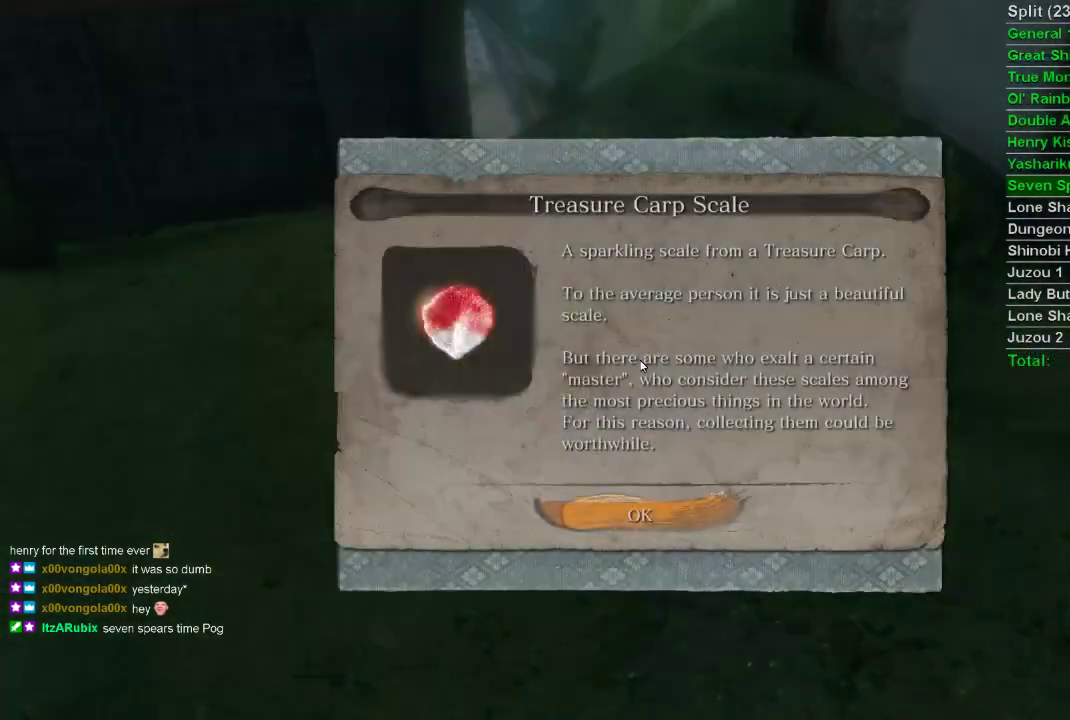
{"buttons": ["CIRCLE"], "left_stick": "up", "right_stick": "center", "events": [[33, "SQUARE", "up"], [67, "left_stick", "center"], [167, "CROSS", "down"], [250, "CROSS", "up"], [250, "left_stick", "up"], [433, "CIRCLE", "down"]]}
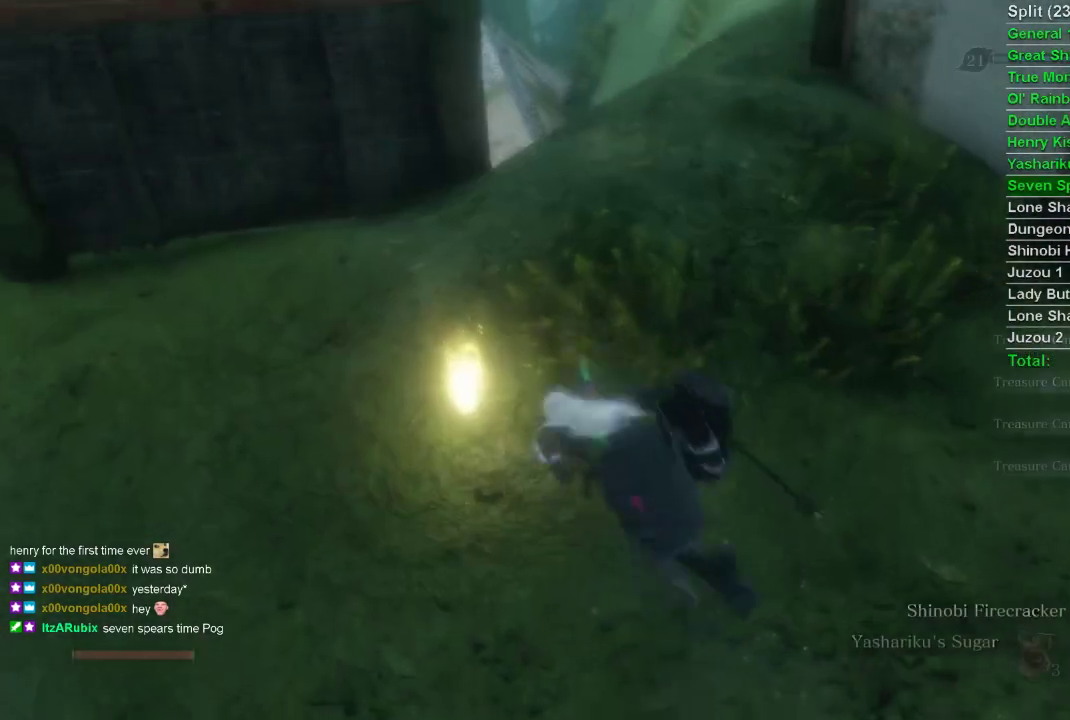
{"buttons": [], "left_stick": "up-left", "right_stick": "center", "events": [[67, "CIRCLE", "up"], [433, "left_stick", "up-left"]]}
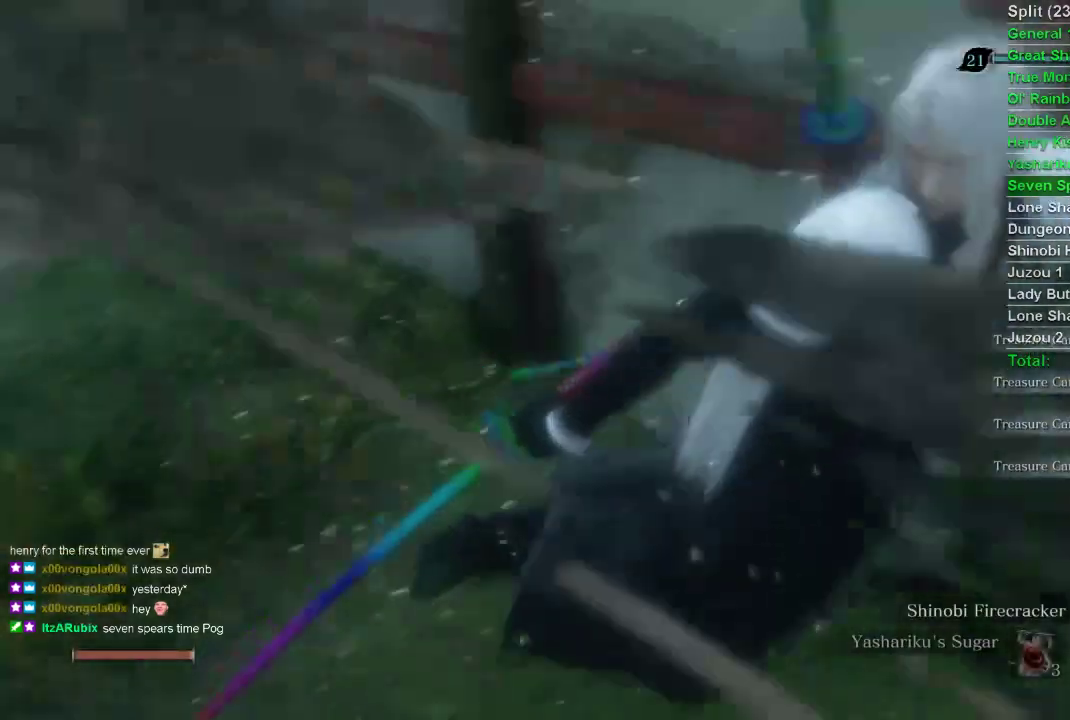
{"buttons": [], "left_stick": "up-left", "right_stick": "center", "events": [[317, "right_stick", "up-left"], [367, "CIRCLE", "down"], [450, "right_stick", "center"], [500, "CIRCLE", "up"]]}
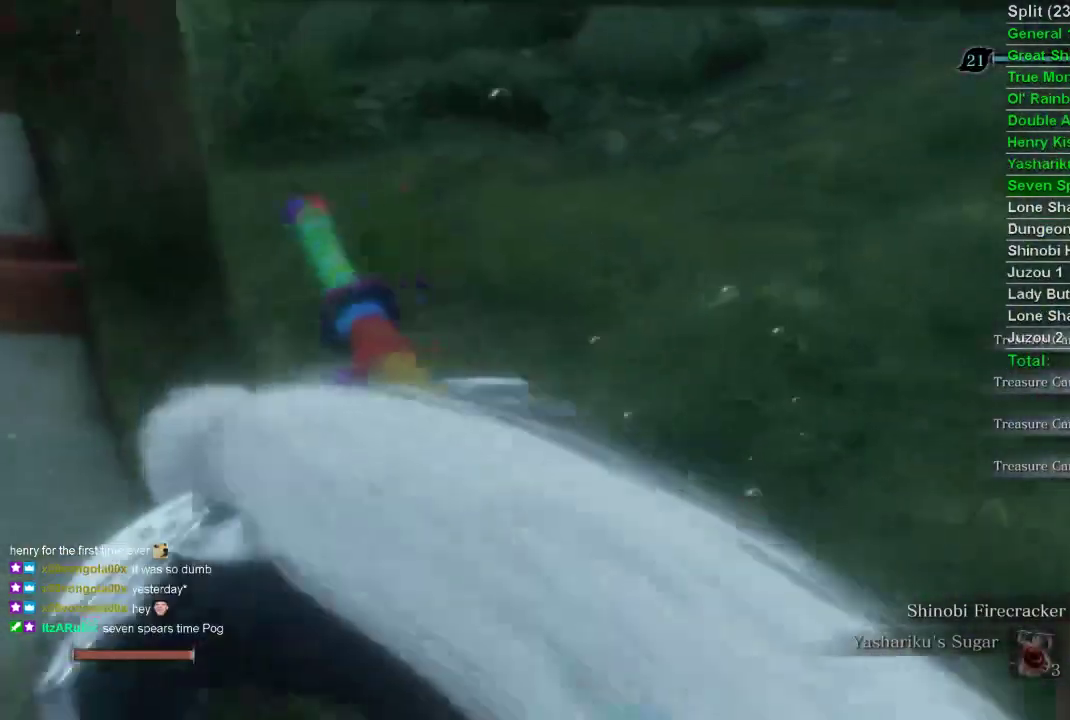
{"buttons": [], "left_stick": "up-left", "right_stick": "left", "events": [[267, "right_stick", "left"]]}
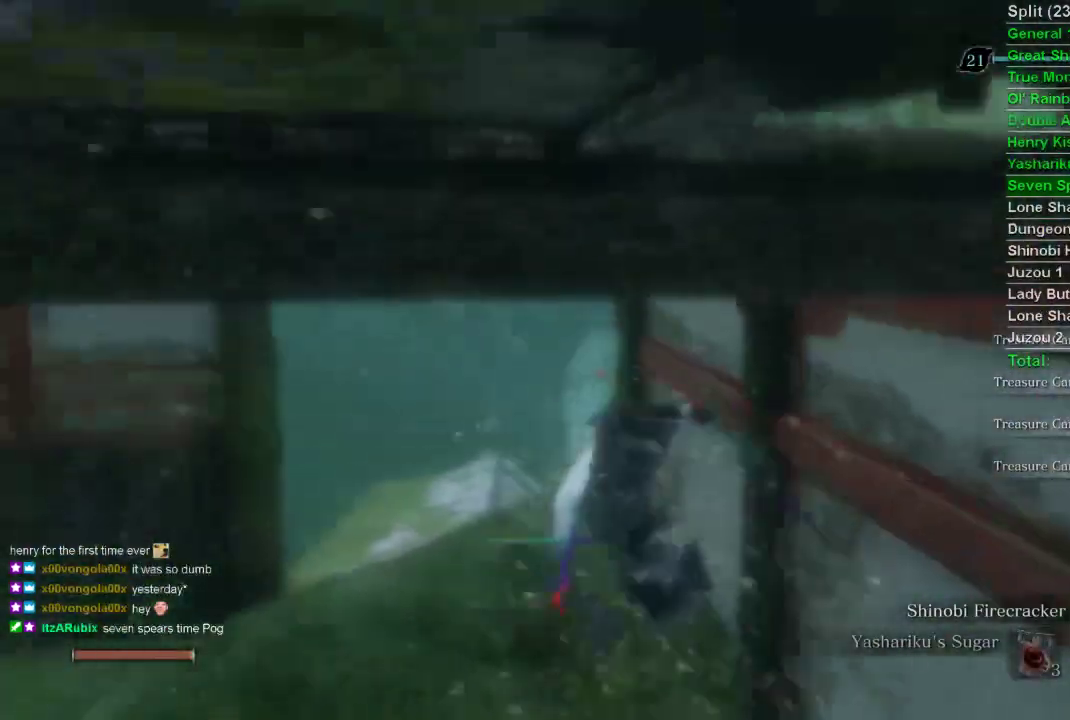
{"buttons": [], "left_stick": "up-left", "right_stick": "left", "events": []}
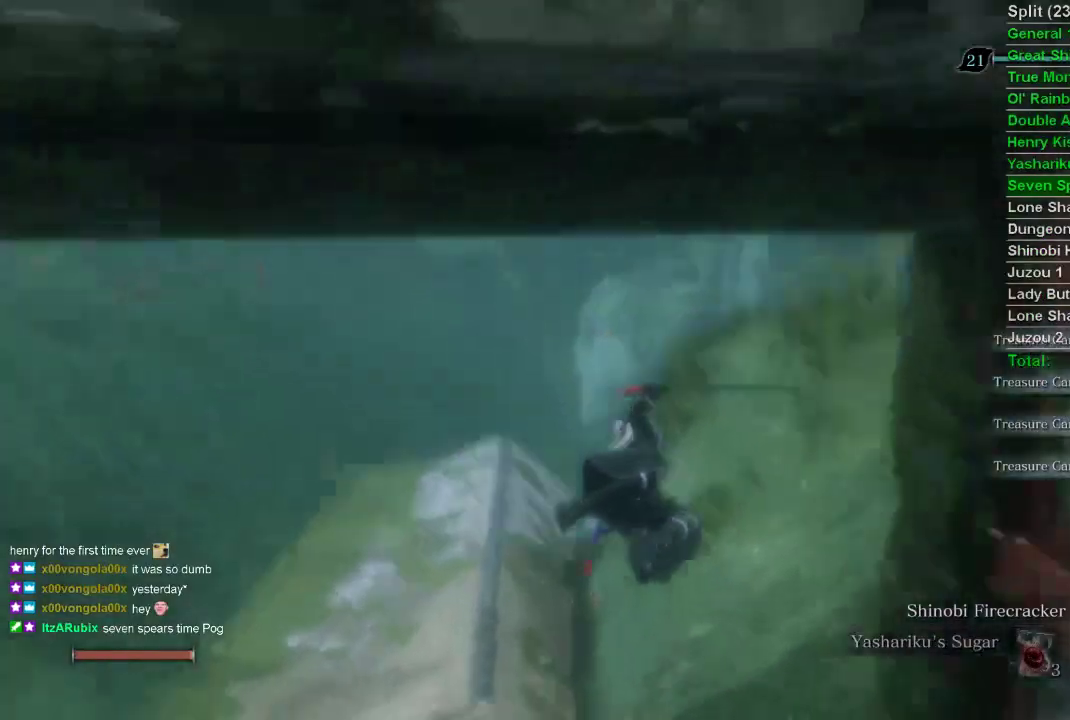
{"buttons": [], "left_stick": "up", "right_stick": "center", "events": [[67, "left_stick", "up"], [67, "right_stick", "center"]]}
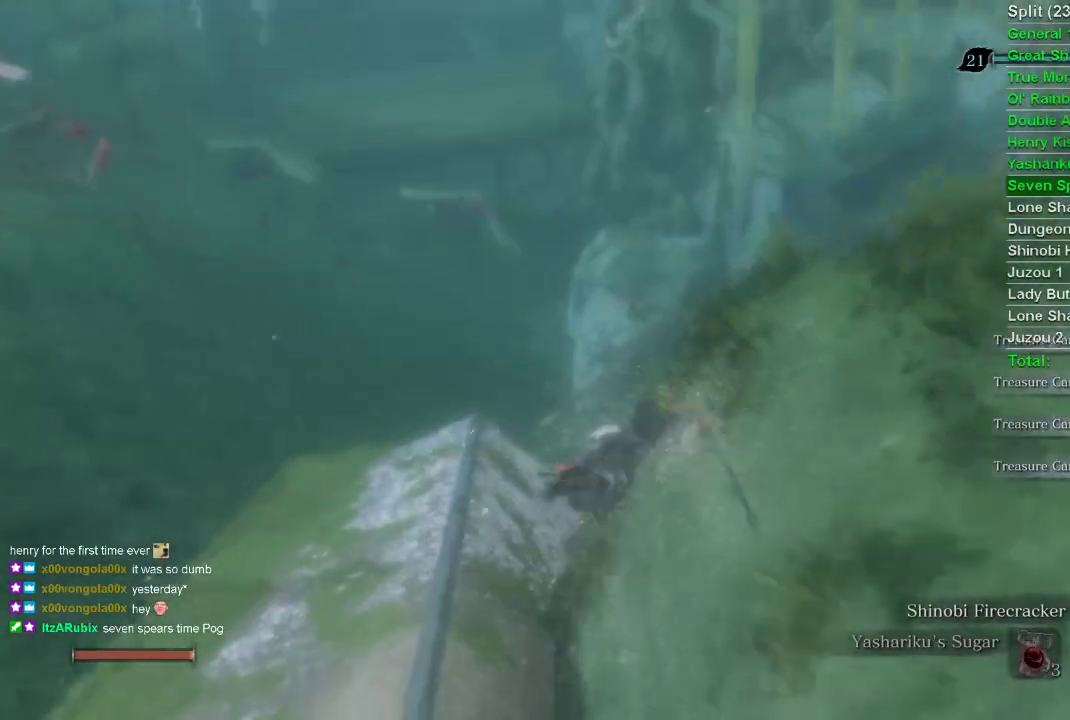
{"buttons": [], "left_stick": "up", "right_stick": "center", "events": []}
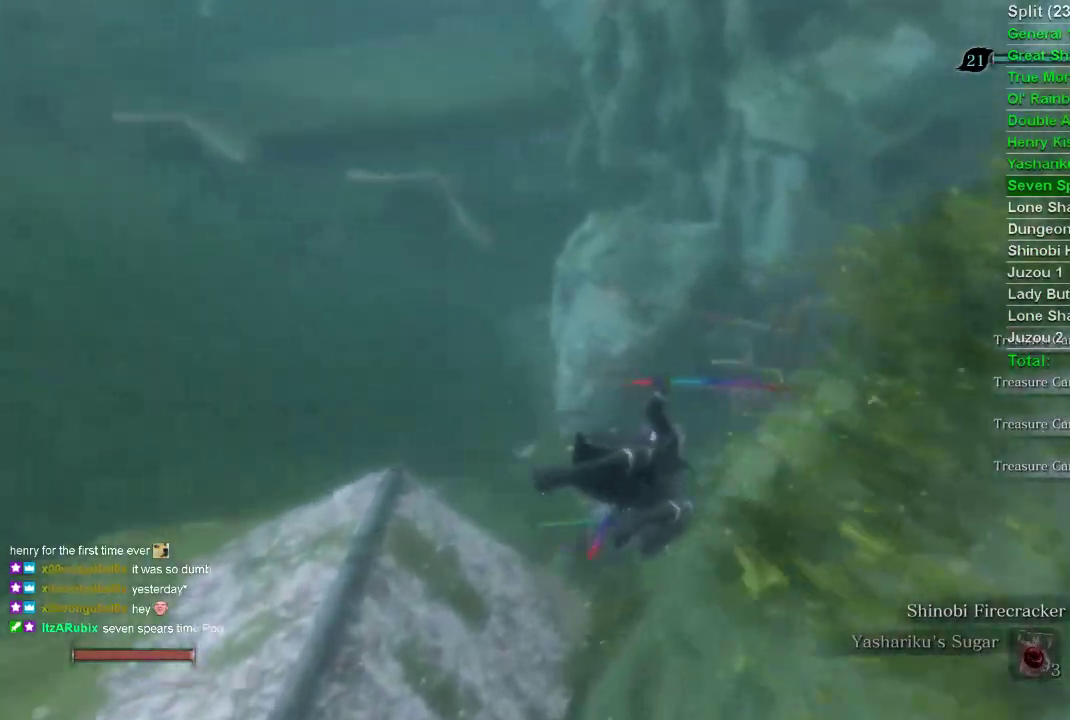
{"buttons": [], "left_stick": "up", "right_stick": "center", "events": []}
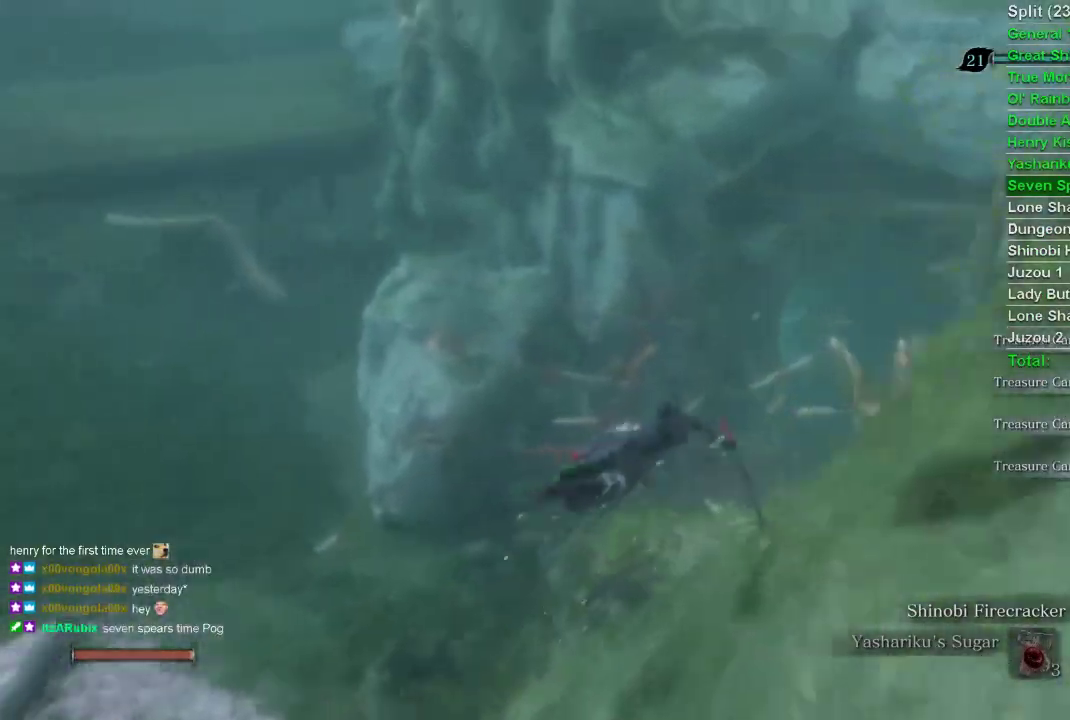
{"buttons": [], "left_stick": "up", "right_stick": "center", "events": [[367, "CIRCLE", "down"], [400, "CIRCLE", "up"]]}
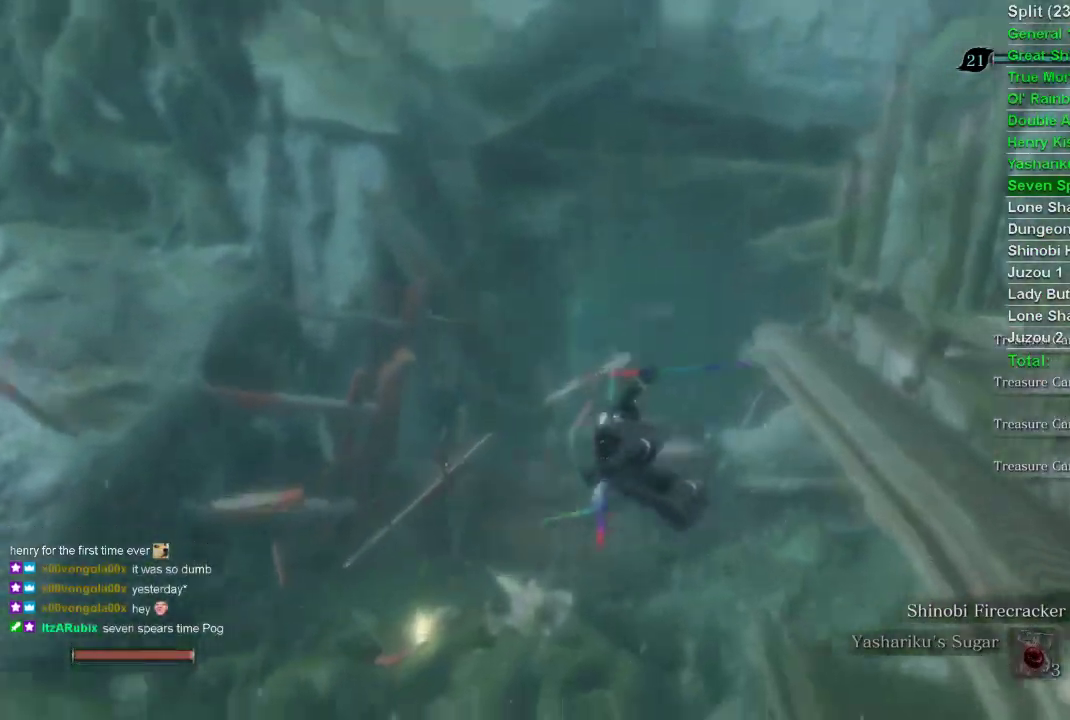
{"buttons": [], "left_stick": "up", "right_stick": "center", "events": []}